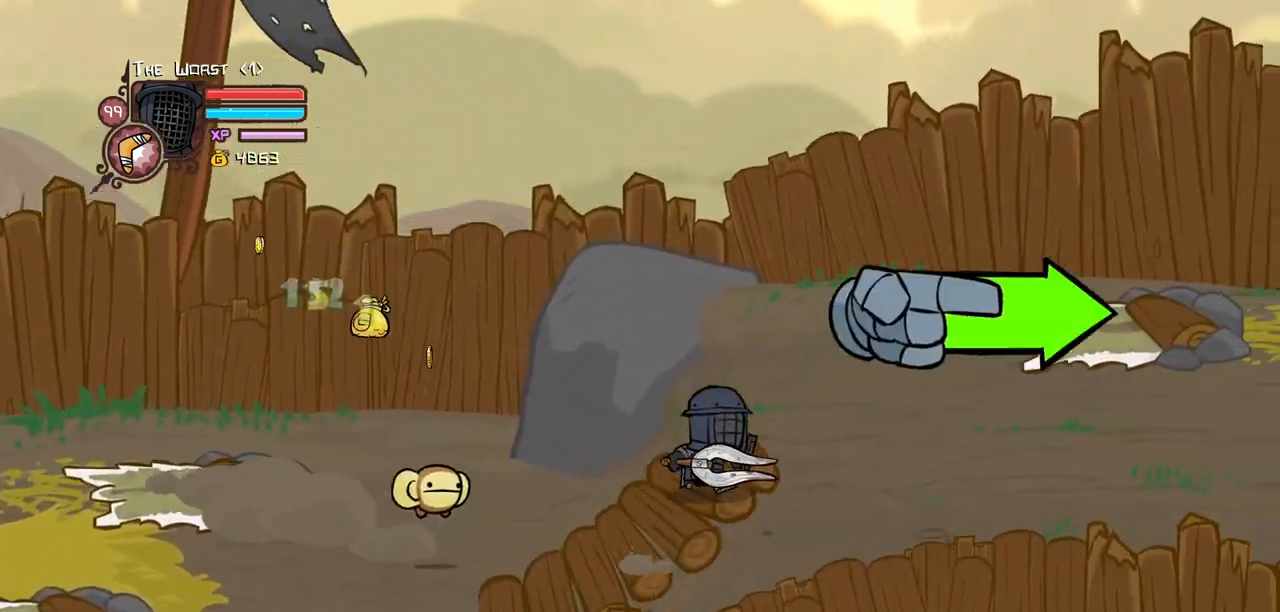
Gameplay with keyboard; each line is a JSON object with the keys held at the frame after it. "events" lists presses ("down") and releases ("up") of "block", "down", "heavy", "item", "iteml", "itemr", "jump", "left", "light", "magic", "right" and "up" between this image and that frame as [ms after this image, input, new state], when the widget could be followed in between. No other keys are recorded. Mouse input is not recorded. Key names are as the overlay labels them; some are game actions (e.g. jump) rather than physical keys.
{"keys": ["right"], "events": [[33, "up", "up"], [267, "down", "down"], [400, "down", "up"]]}
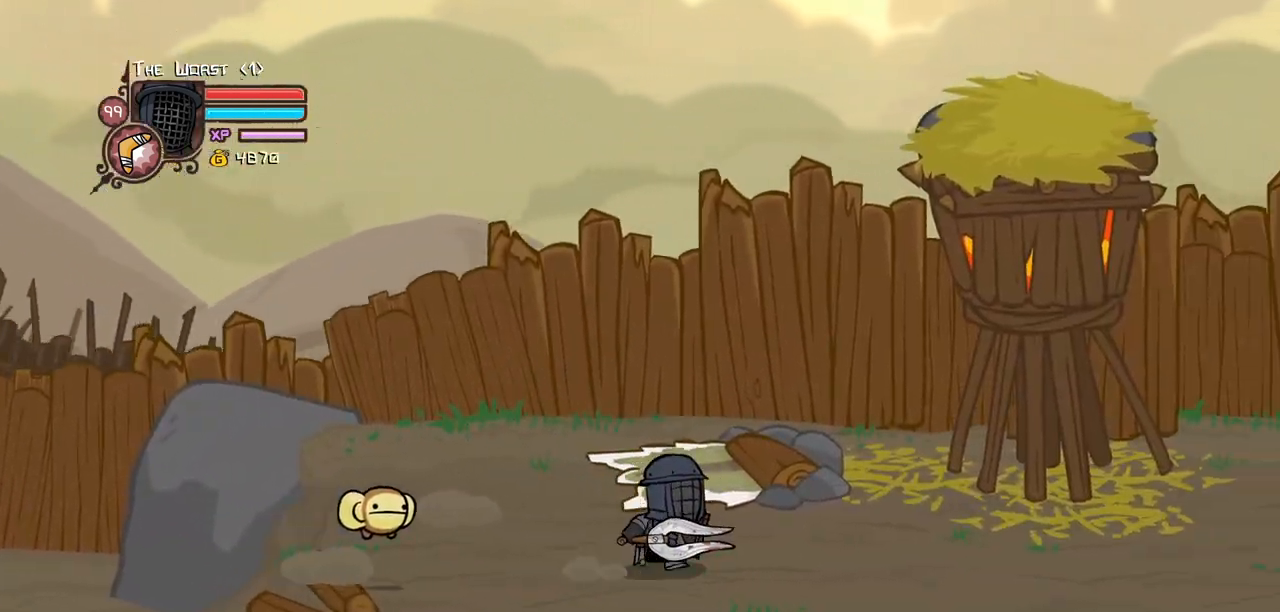
{"keys": ["right"], "events": []}
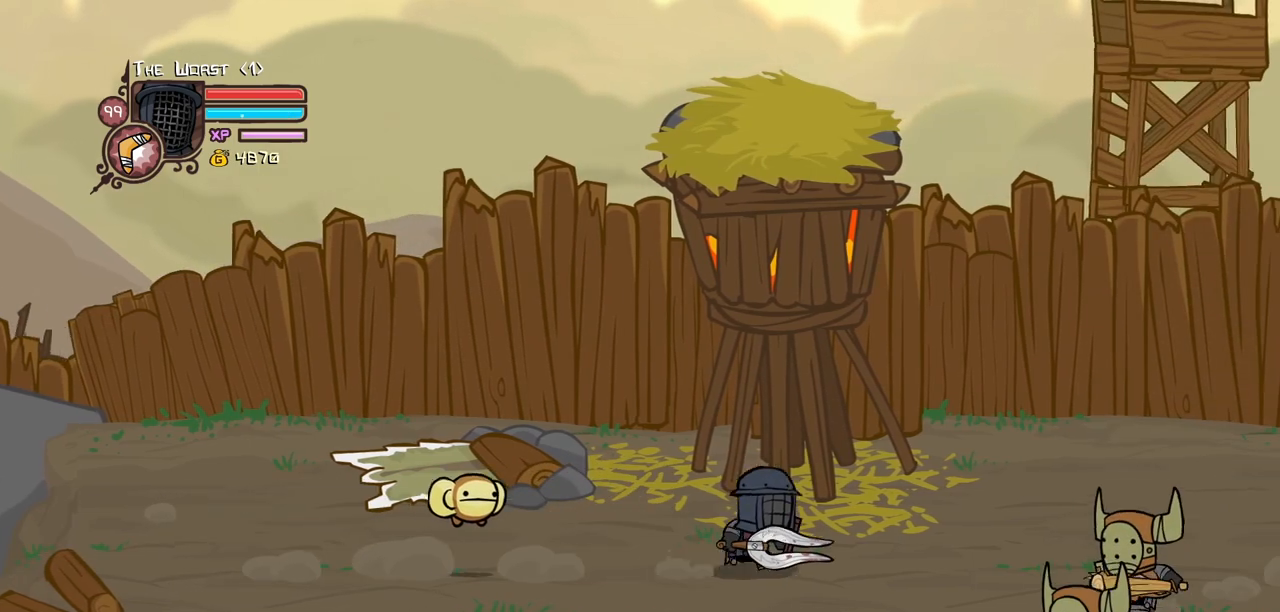
{"keys": ["light"], "events": [[150, "down", "down"], [200, "jump", "down"], [300, "light", "down"], [350, "down", "up"], [350, "jump", "up"], [400, "right", "up"], [433, "light", "up"], [483, "light", "down"]]}
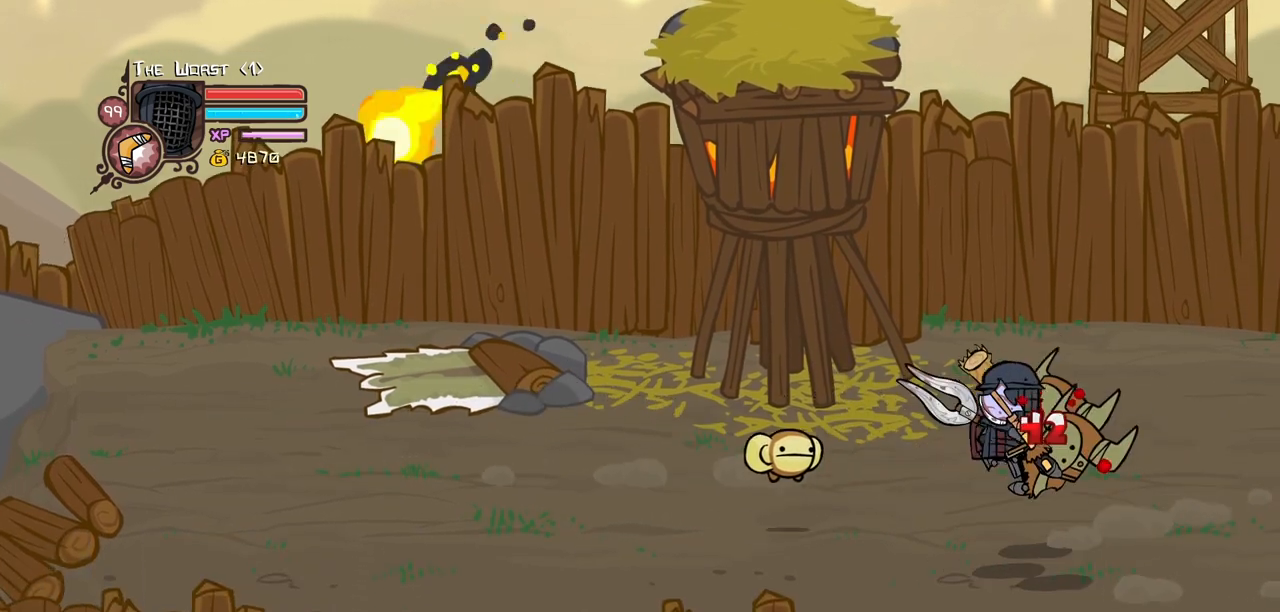
{"keys": ["heavy"], "events": [[133, "heavy", "down"], [133, "right", "down"], [167, "light", "up"], [317, "right", "up"], [400, "heavy", "up"], [450, "heavy", "down"]]}
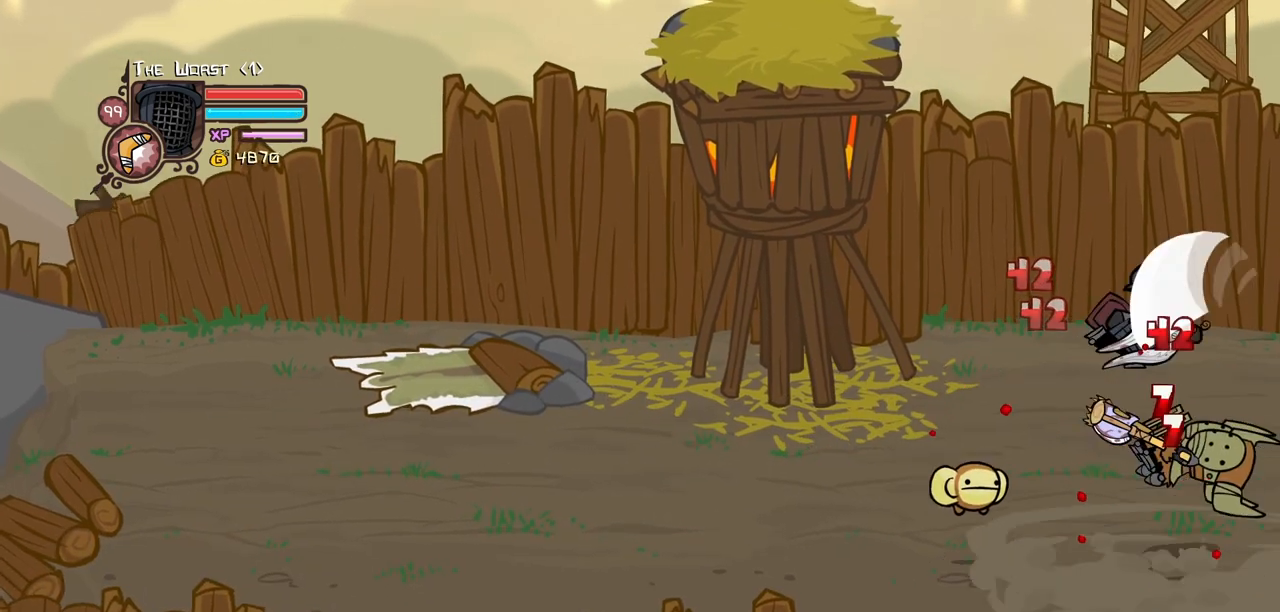
{"keys": ["light", "right"], "events": [[183, "heavy", "up"], [233, "light", "down"], [467, "right", "down"]]}
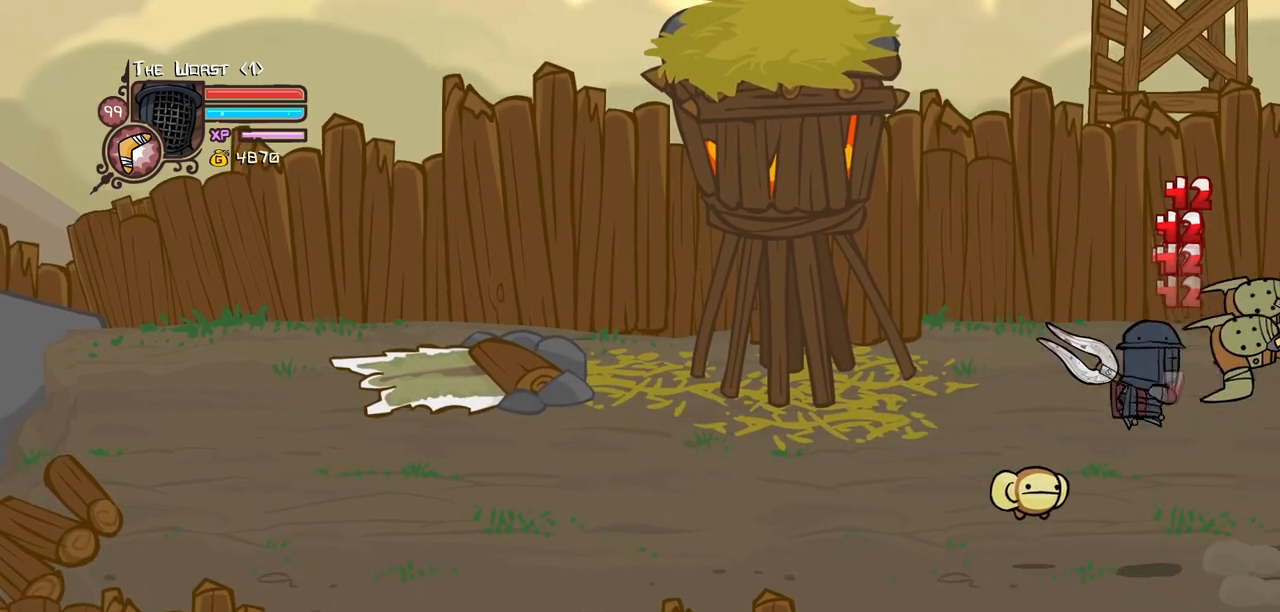
{"keys": ["heavy"], "events": [[117, "heavy", "down"], [150, "light", "up"], [150, "right", "up"], [383, "heavy", "up"], [433, "heavy", "down"]]}
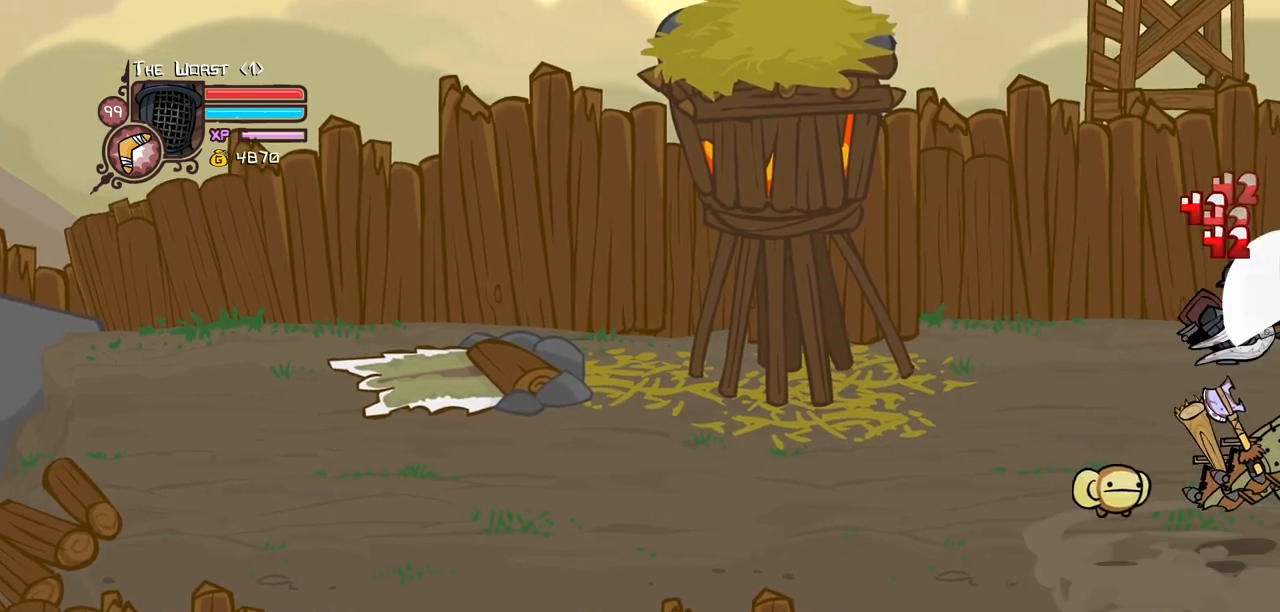
{"keys": ["light"], "events": [[167, "heavy", "up"], [217, "light", "down"], [367, "light", "up"], [400, "light", "down"]]}
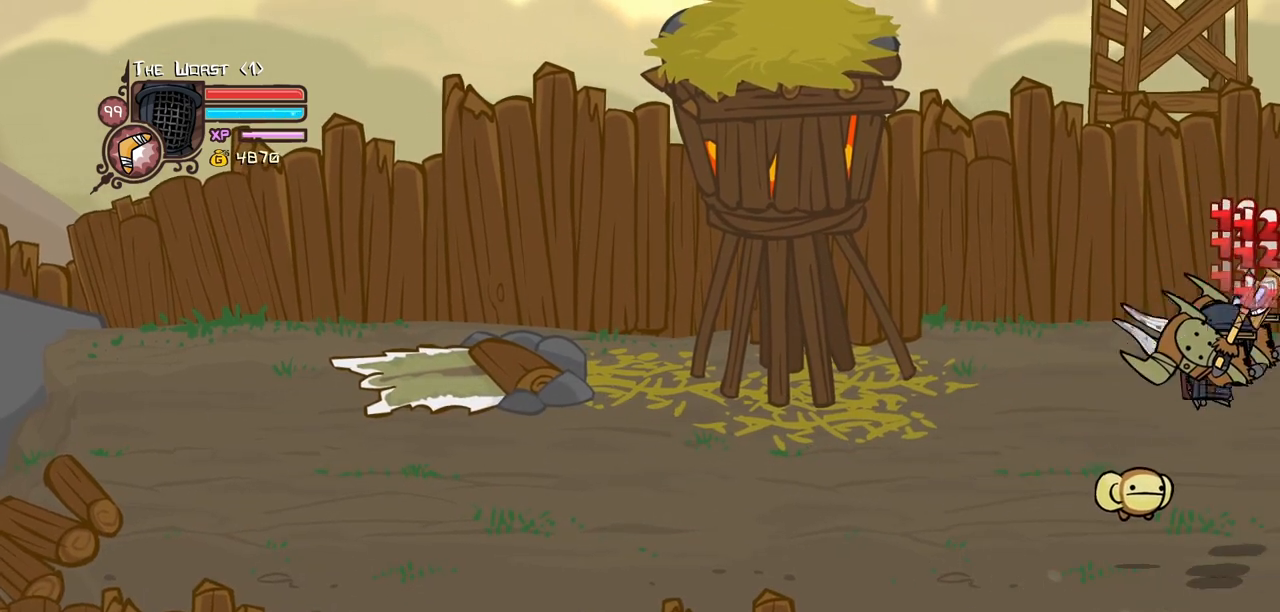
{"keys": ["right", "up"], "events": [[100, "light", "up"], [283, "up", "down"], [383, "right", "down"]]}
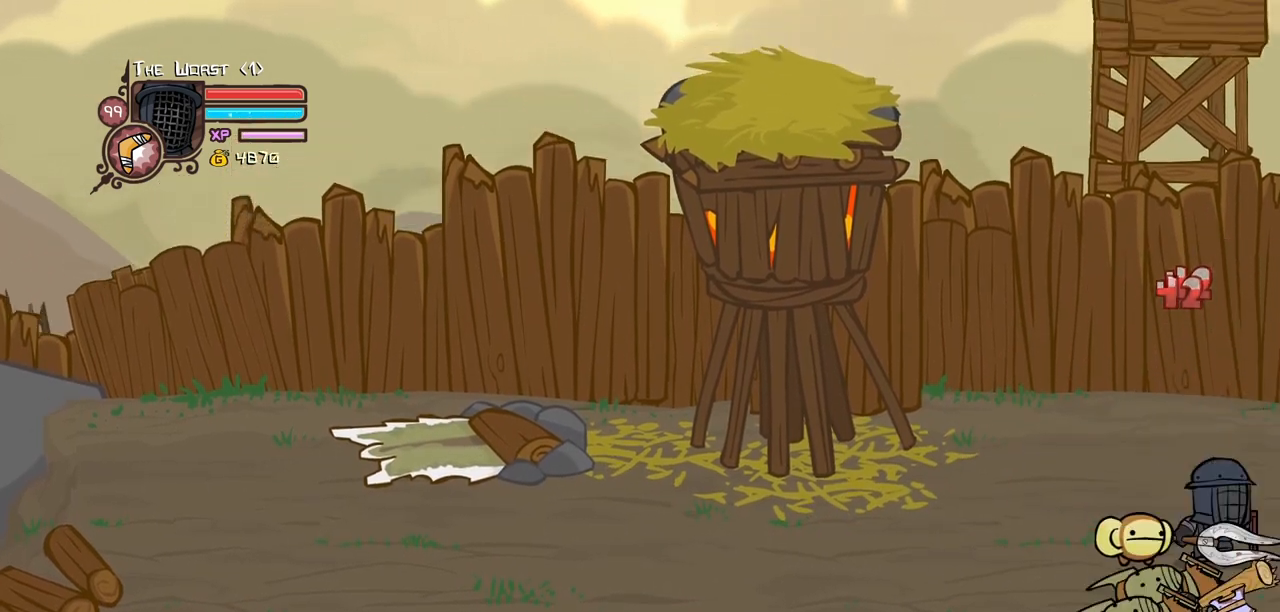
{"keys": ["item"], "events": [[200, "up", "up"], [250, "item", "down"], [300, "right", "up"]]}
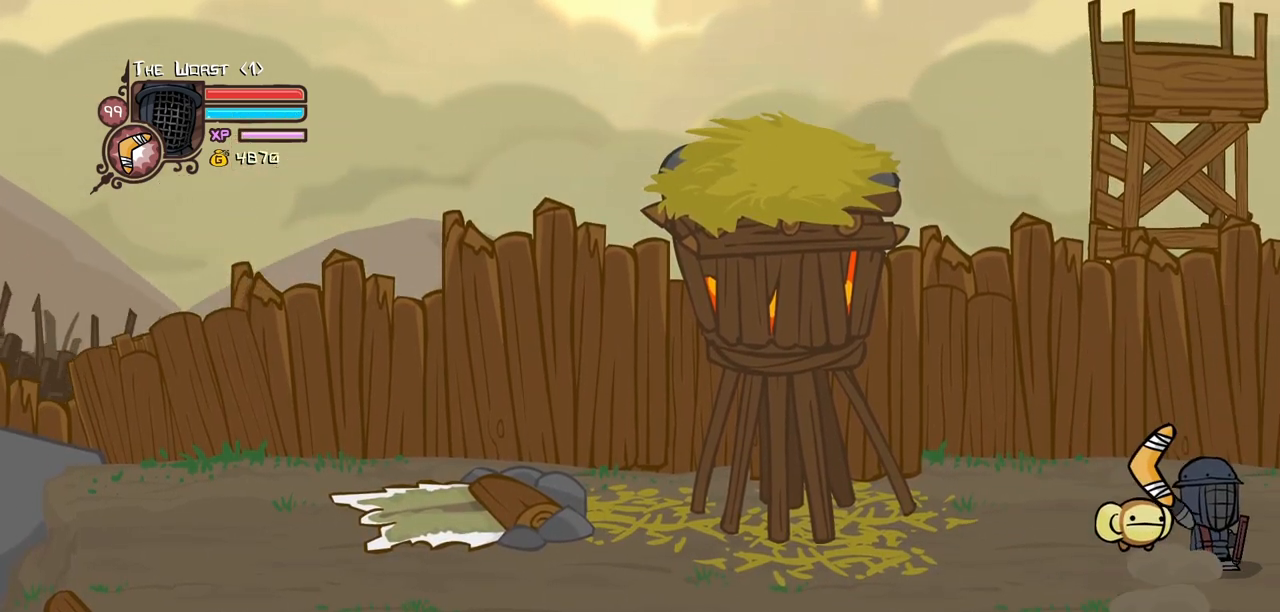
{"keys": ["item"], "events": []}
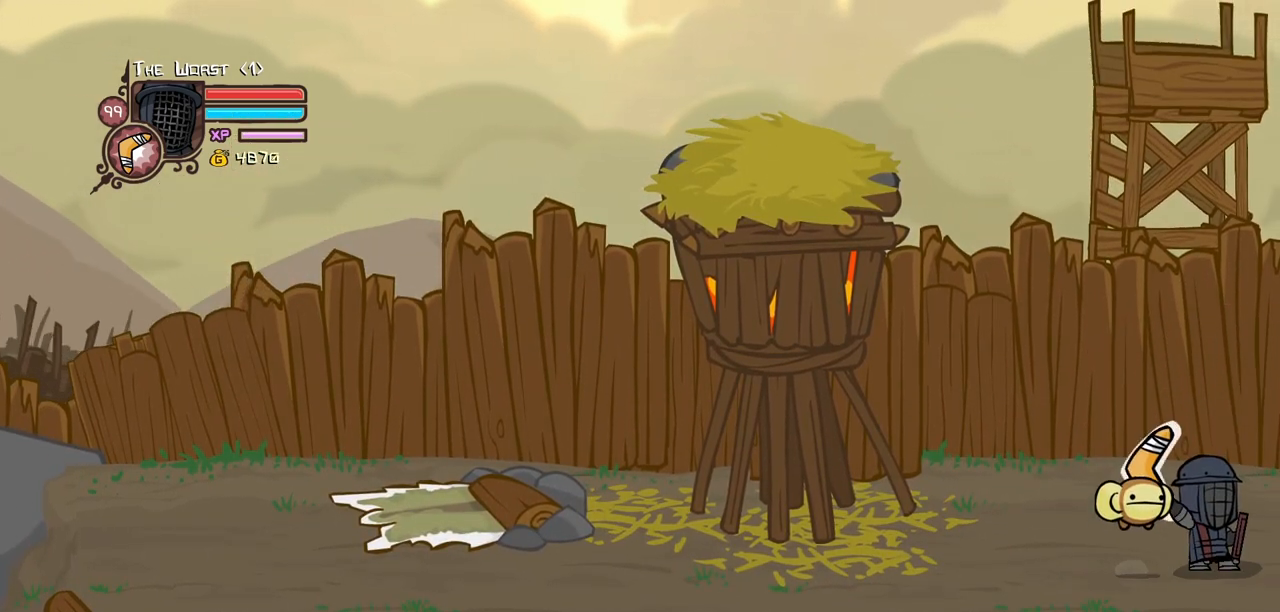
{"keys": [], "events": [[50, "item", "up"]]}
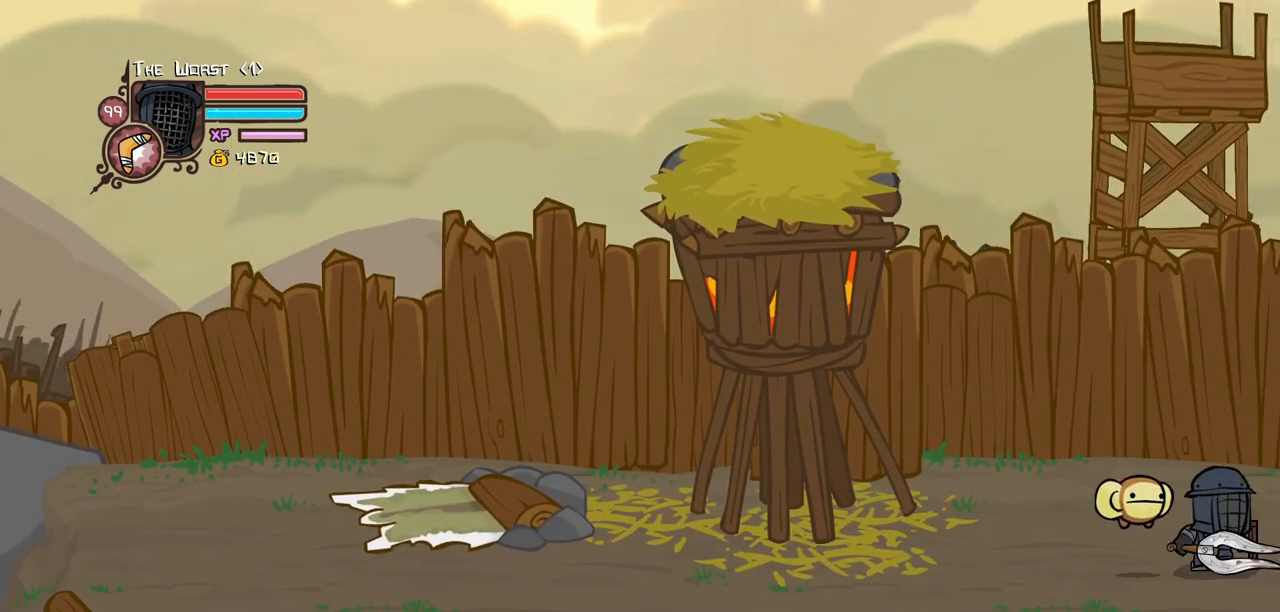
{"keys": [], "events": []}
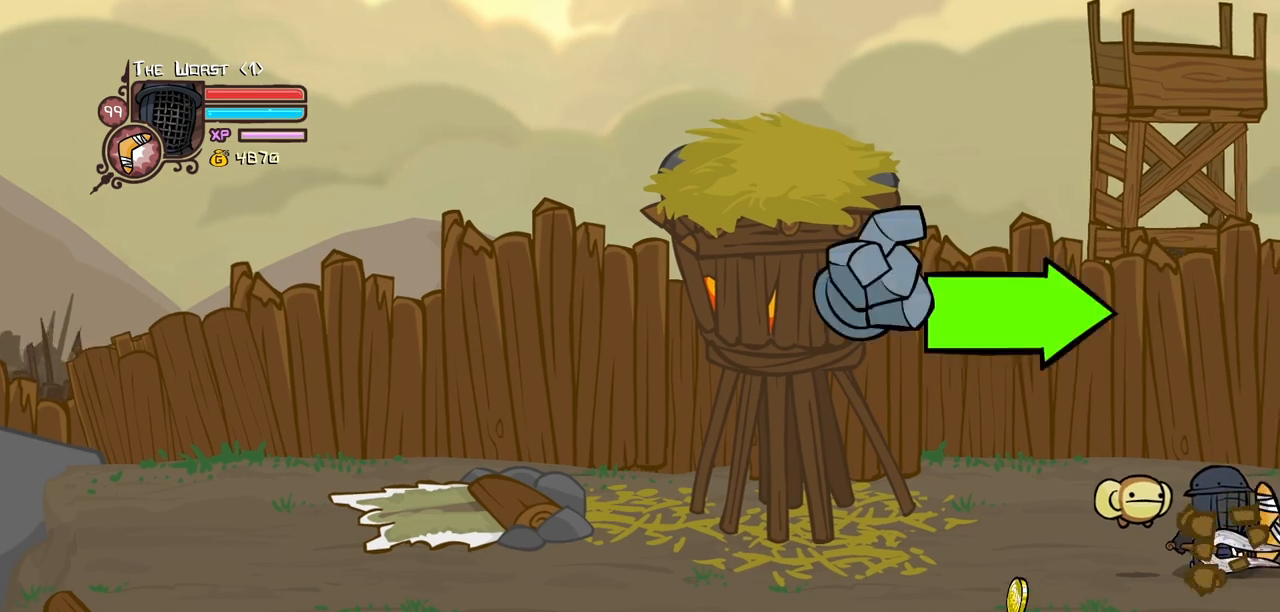
{"keys": ["down", "left"], "events": [[267, "left", "down"], [317, "down", "down"]]}
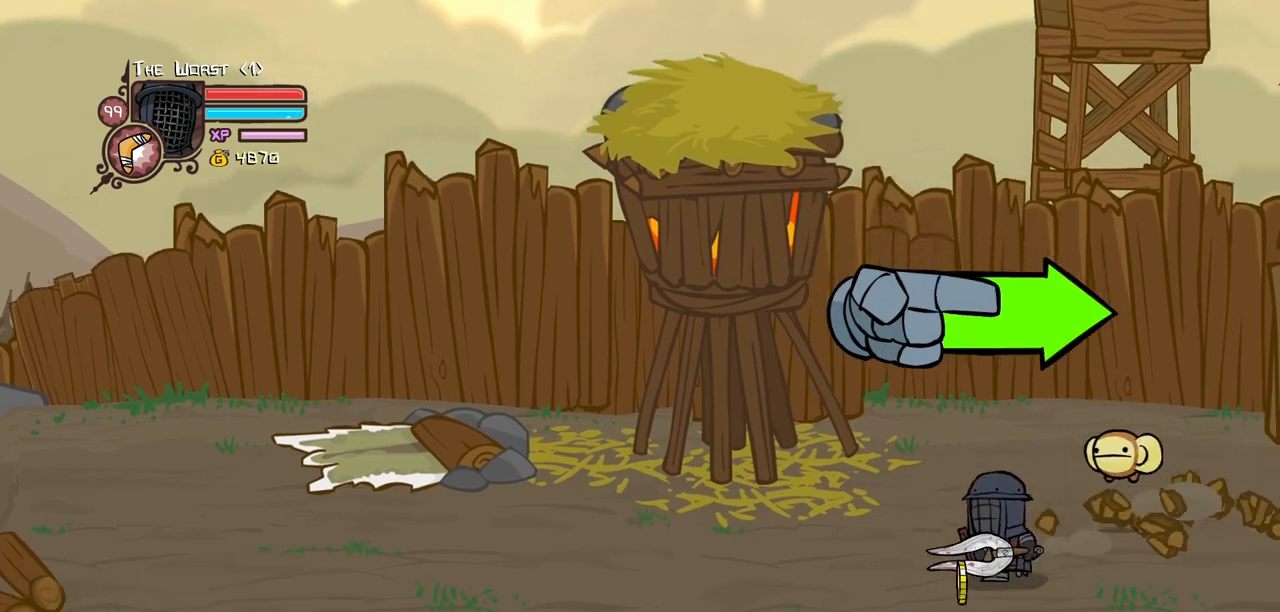
{"keys": ["right"], "events": [[133, "right", "down"], [183, "left", "up"], [333, "down", "up"]]}
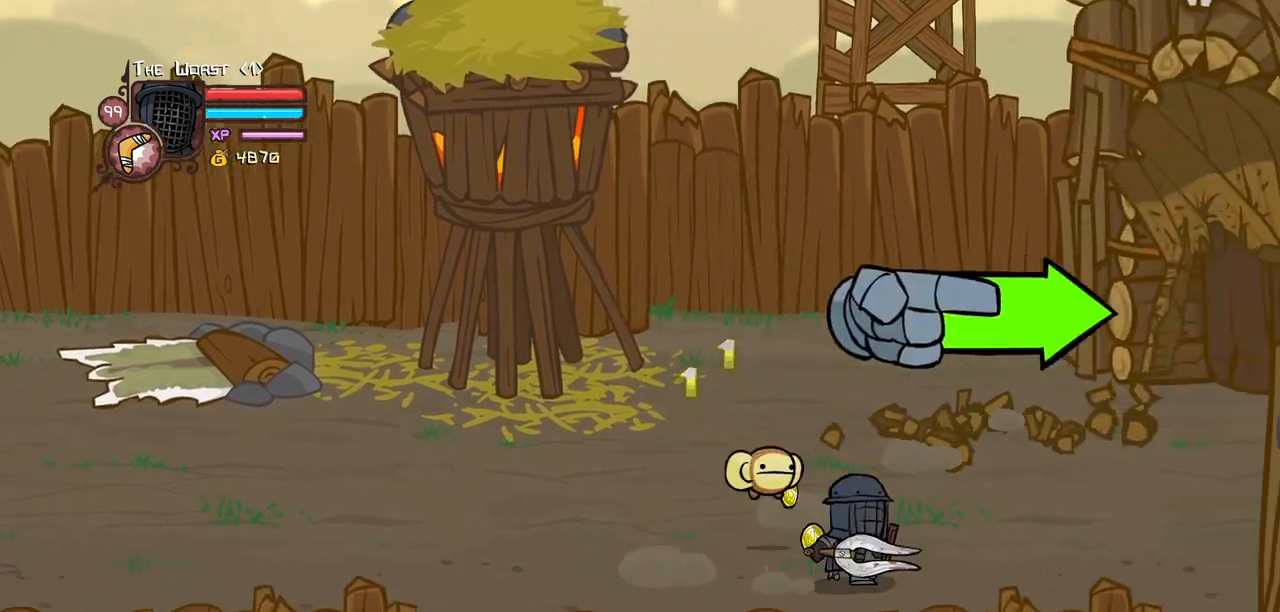
{"keys": ["item", "jump", "right", "up"], "events": [[67, "item", "down"], [67, "jump", "down"], [250, "up", "down"]]}
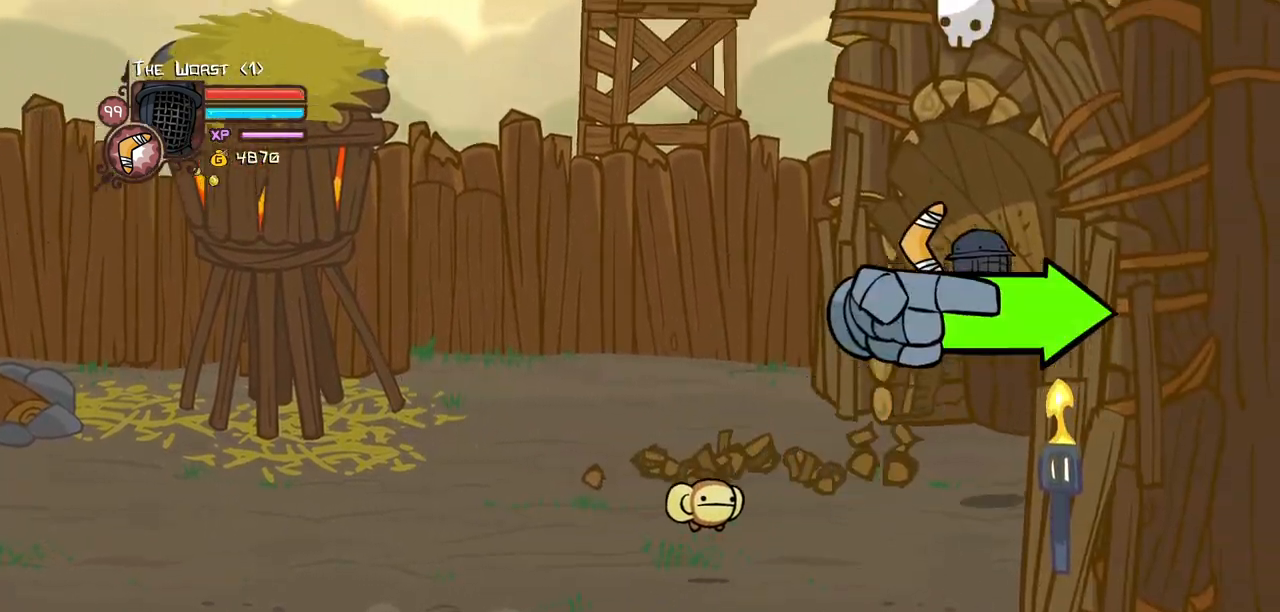
{"keys": ["right"], "events": [[83, "up", "up"], [400, "item", "up"], [400, "jump", "up"]]}
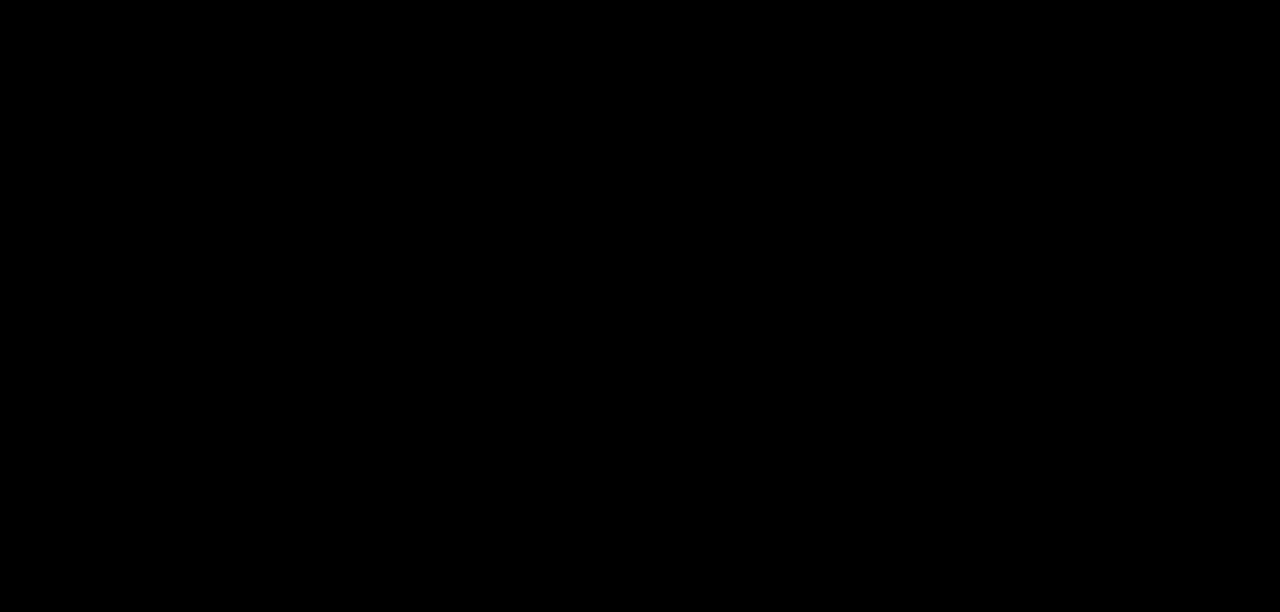
{"keys": ["right"], "events": []}
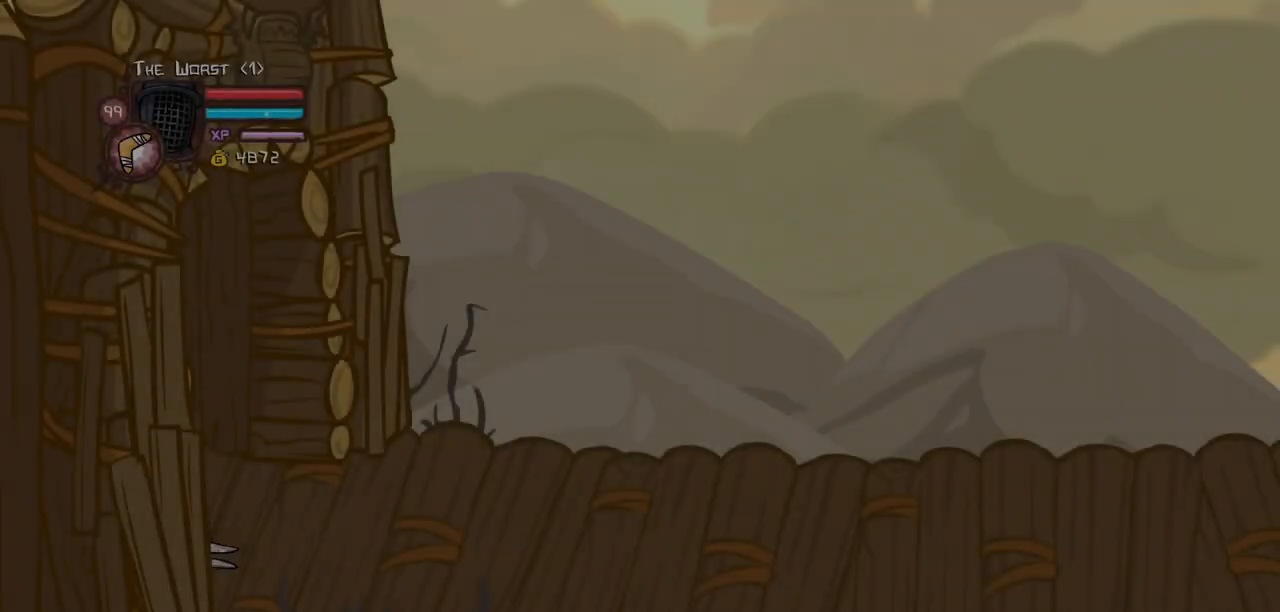
{"keys": ["right"], "events": []}
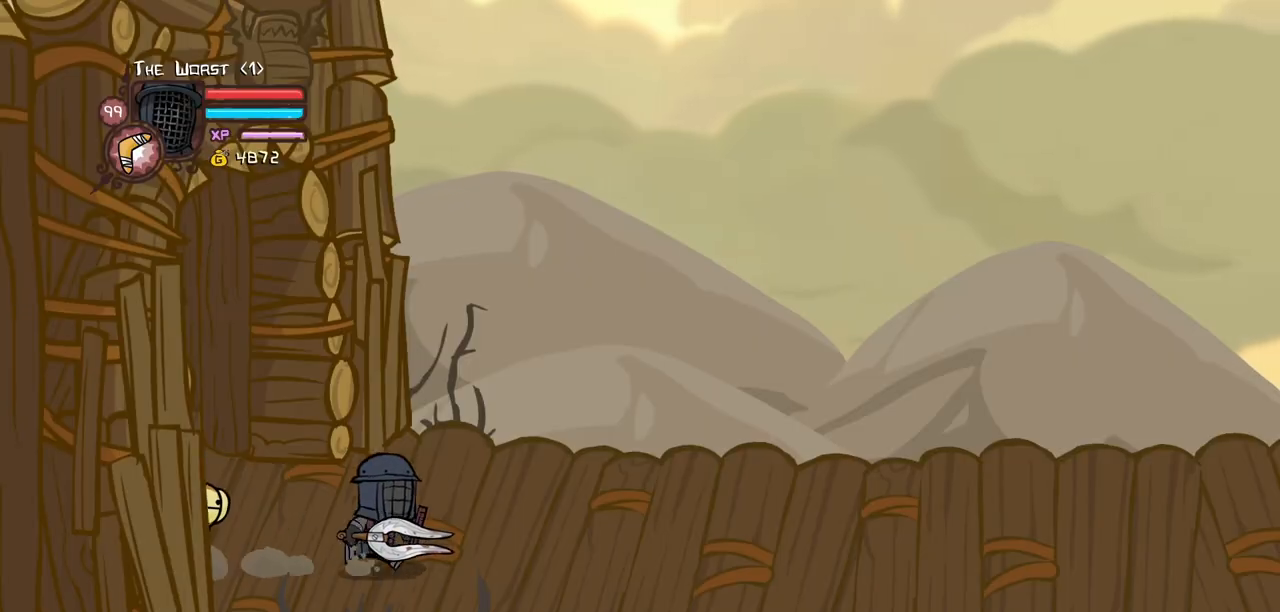
{"keys": ["right"], "events": []}
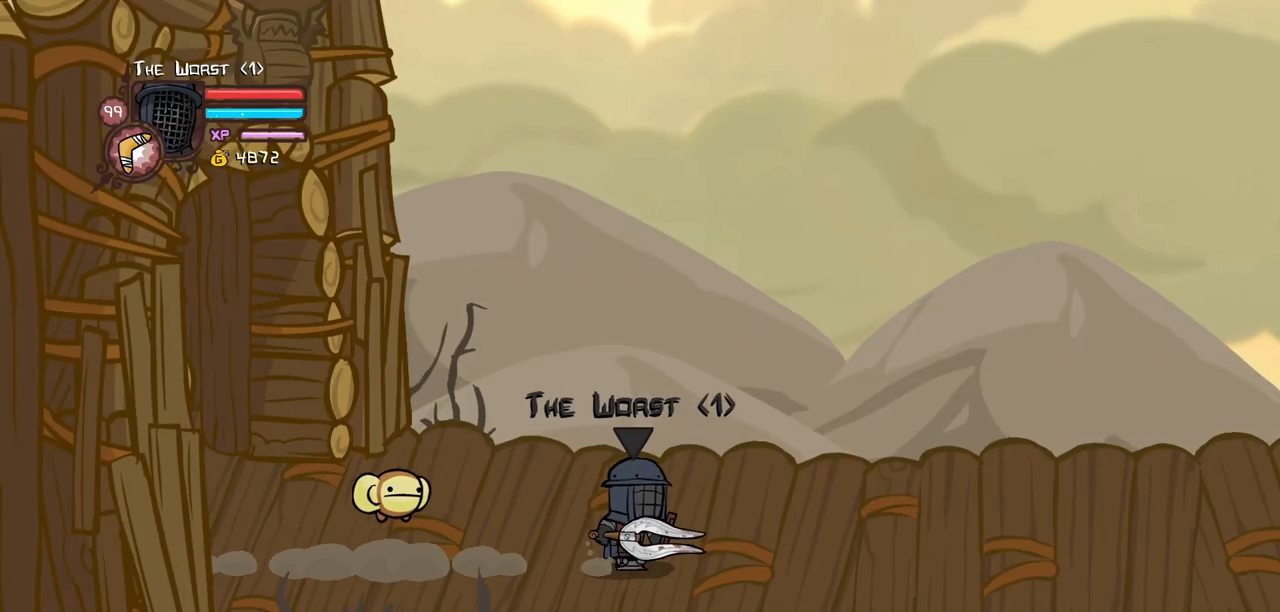
{"keys": ["right"], "events": []}
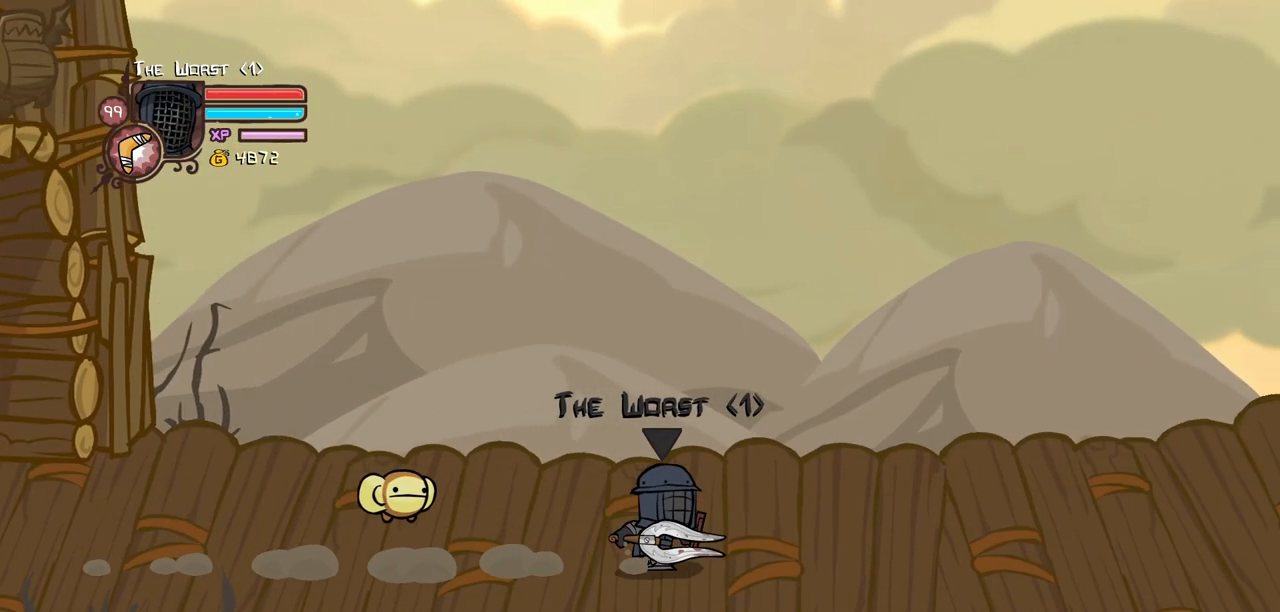
{"keys": ["right"], "events": []}
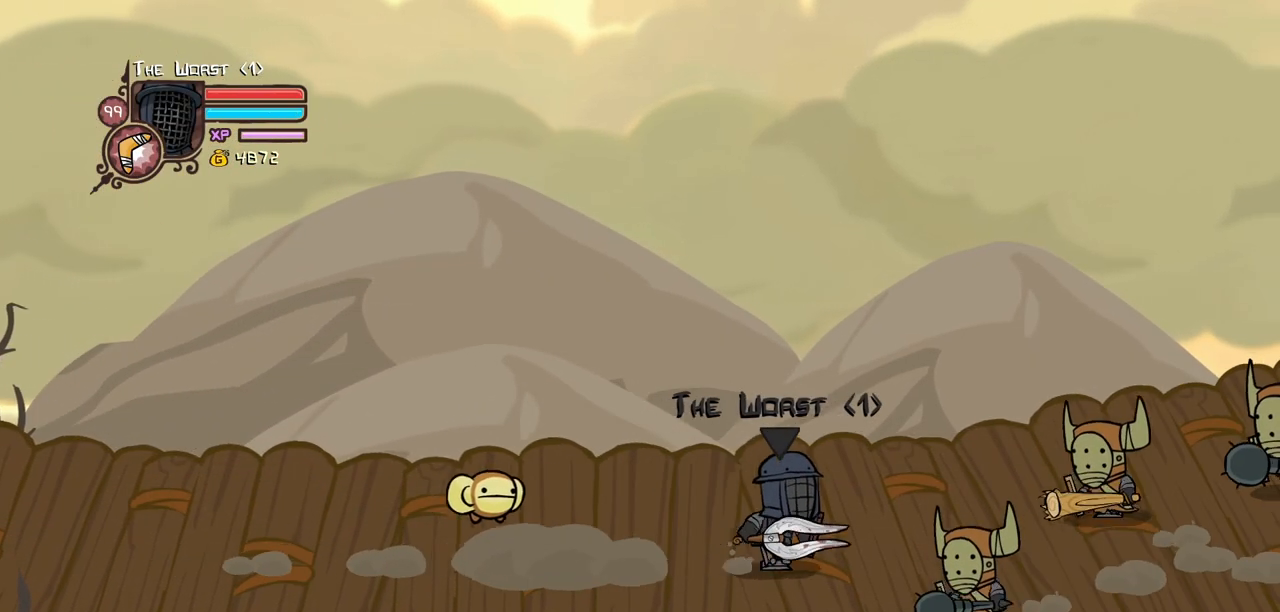
{"keys": ["light"], "events": [[133, "up", "down"], [267, "jump", "down"], [317, "light", "down"], [367, "right", "up"], [367, "up", "up"], [400, "jump", "up"], [450, "light", "up"], [500, "light", "down"]]}